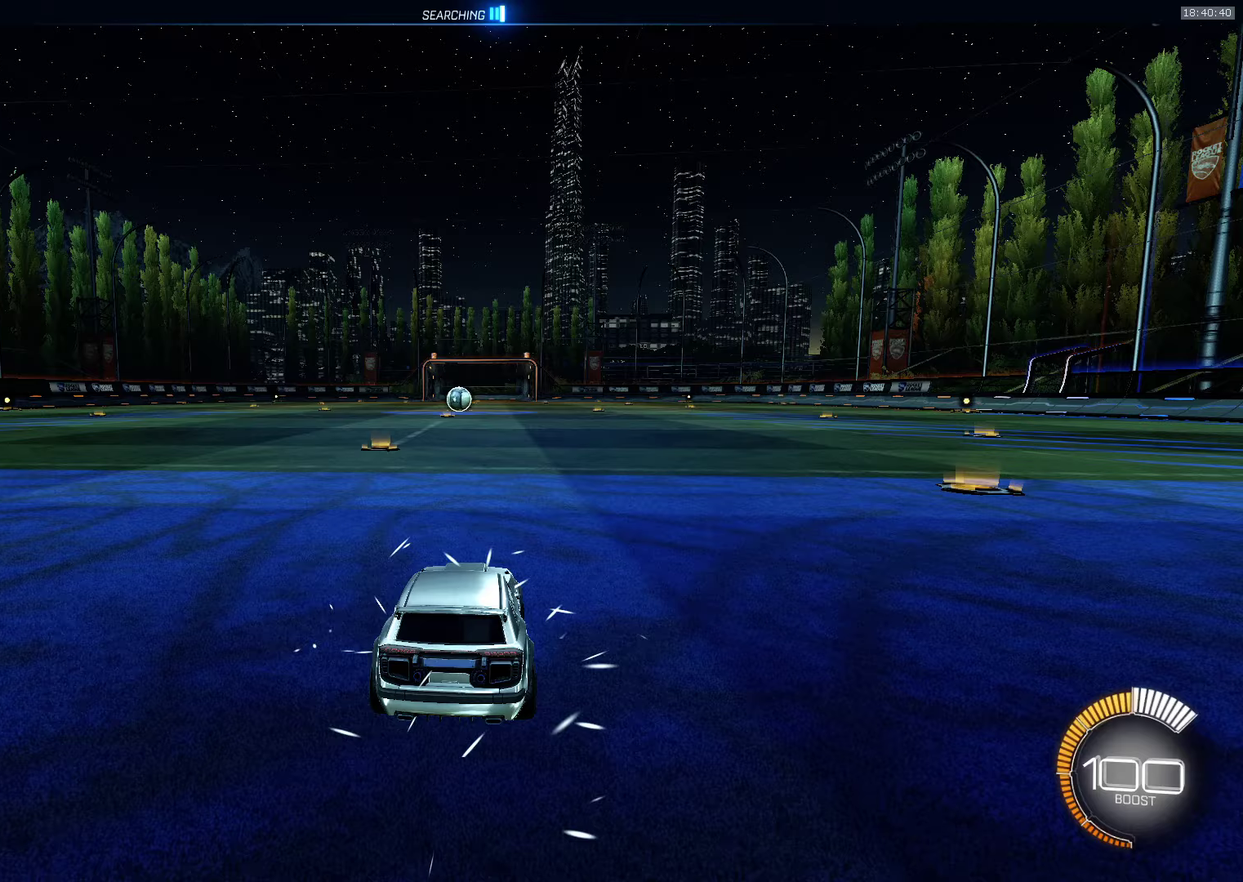
Gameplay with a controller (PlayStation layout); each line is a JSON object with the inputs held at the frame after it. "events" lists button and stick changes between this image and that frame as [ms after this image, input, new state], when the widget could be followed in between. Not read: L2 R3 right_stick.
{"buttons": [], "left_stick": "center", "events": []}
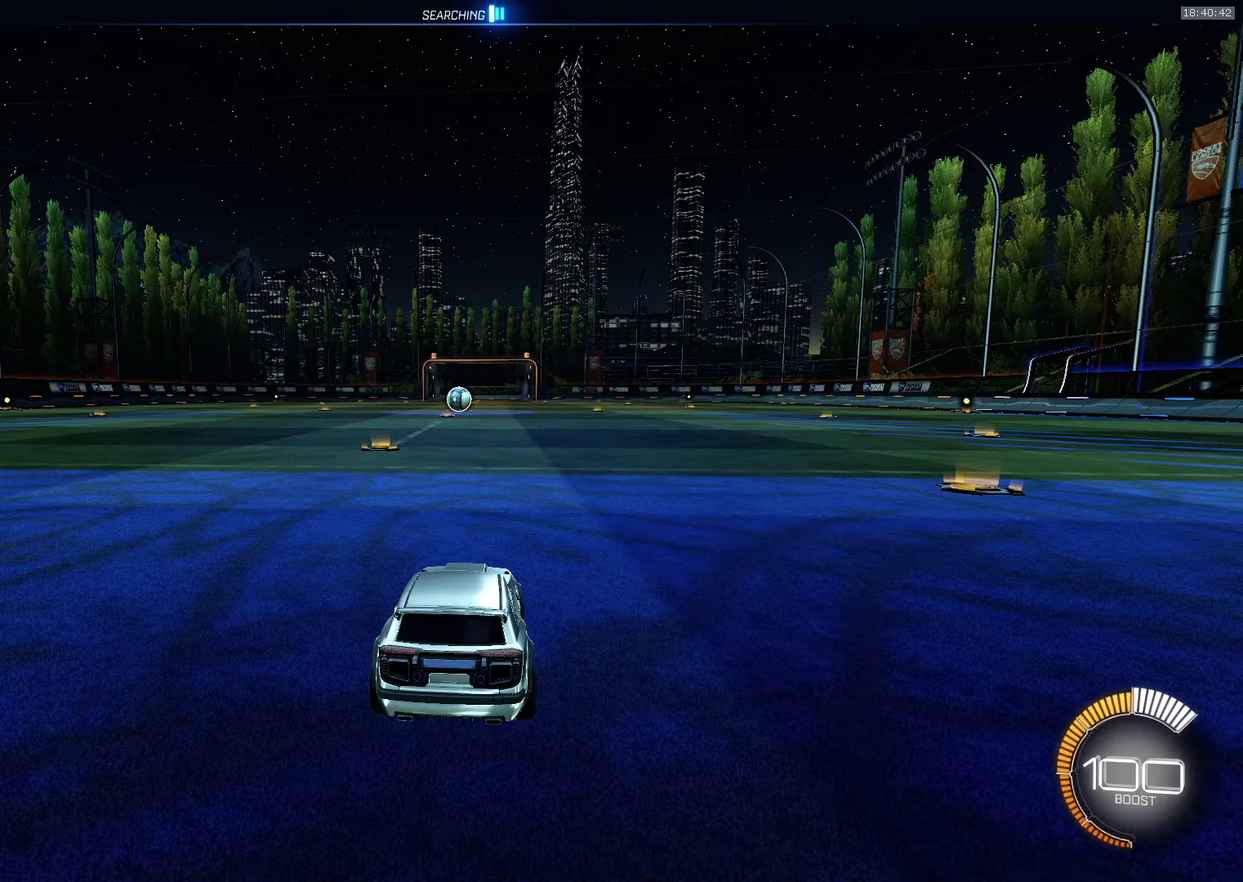
{"buttons": [], "left_stick": "center", "events": []}
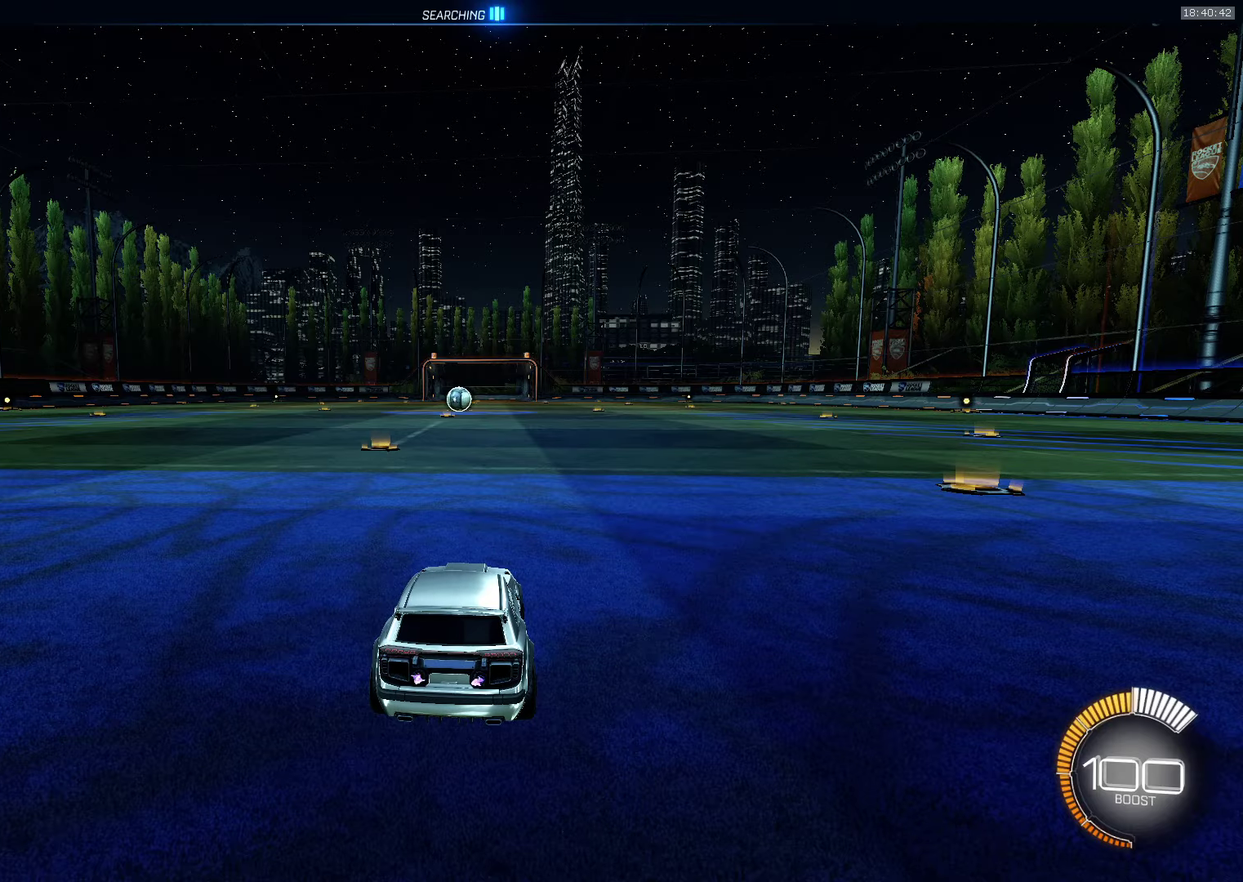
{"buttons": ["CROSS", "R2"], "left_stick": "center", "events": [[350, "R2", "down"], [450, "CROSS", "down"]]}
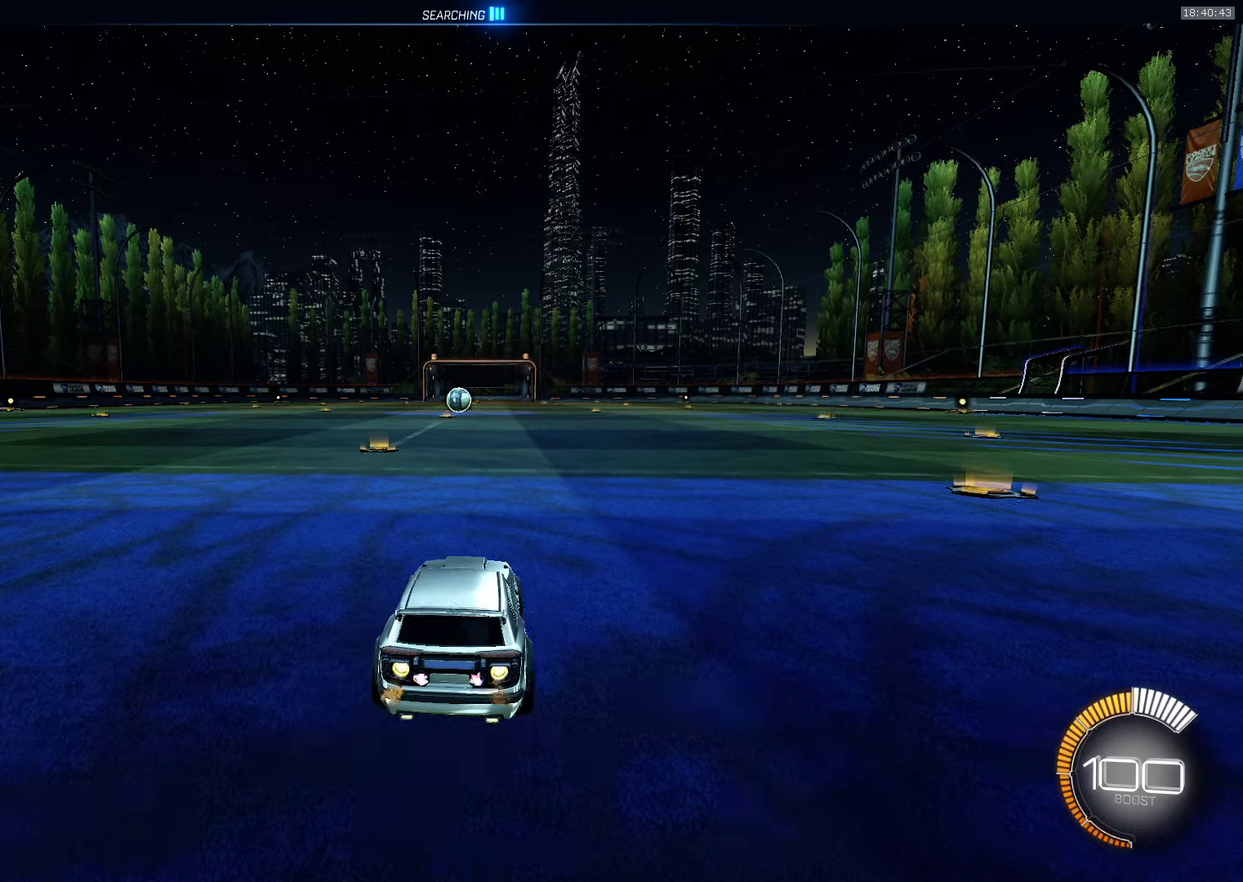
{"buttons": ["CROSS", "L1", "R2"], "left_stick": "up-left", "events": [[367, "SQUARE", "down"], [433, "L1", "down"], [433, "left_stick", "up-left"], [467, "SQUARE", "up"]]}
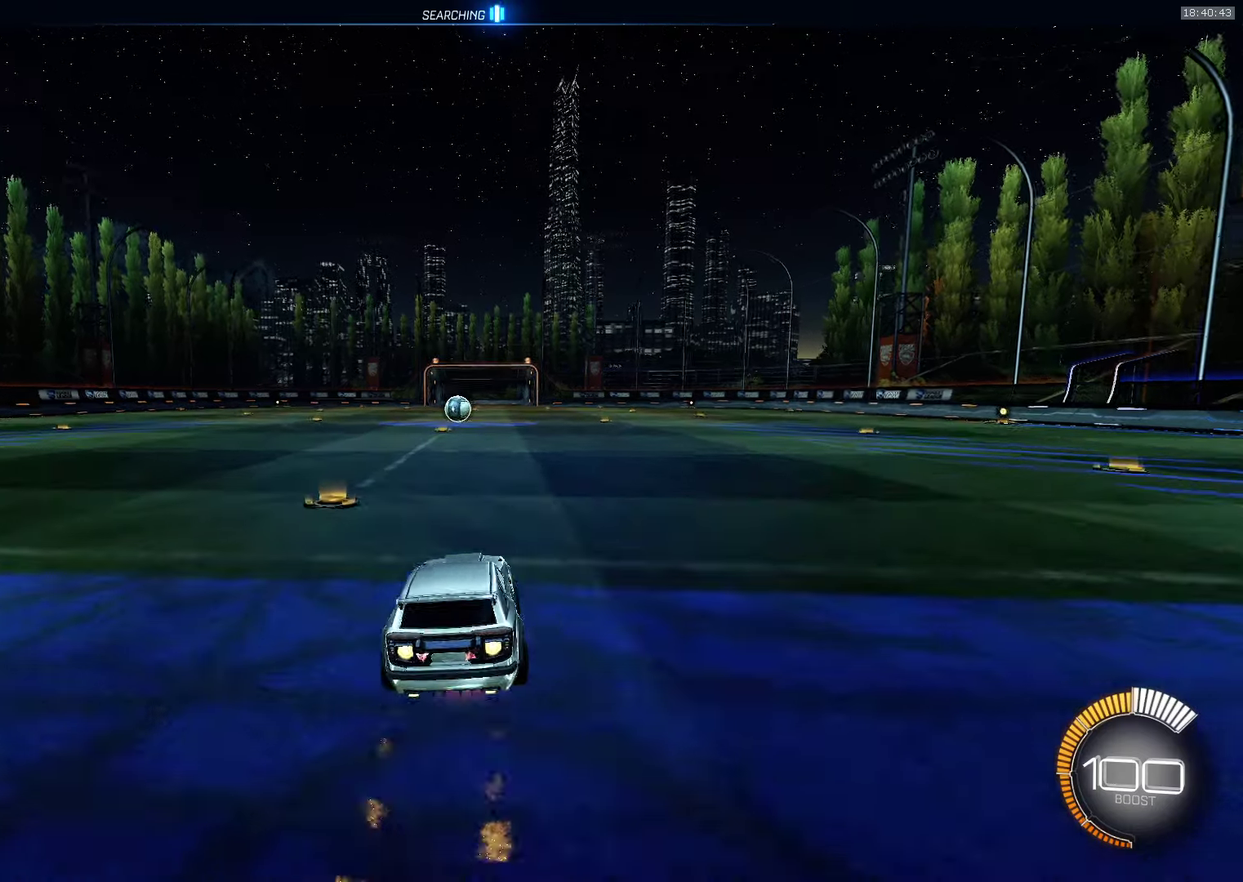
{"buttons": ["L1", "R2"], "left_stick": "down-left", "events": [[17, "SQUARE", "down"], [67, "TRIANGLE", "down"], [67, "left_stick", "down"], [150, "SQUARE", "up"], [150, "TRIANGLE", "up"], [250, "TRIANGLE", "down"], [300, "left_stick", "down-left"], [367, "TRIANGLE", "up"], [467, "CROSS", "up"]]}
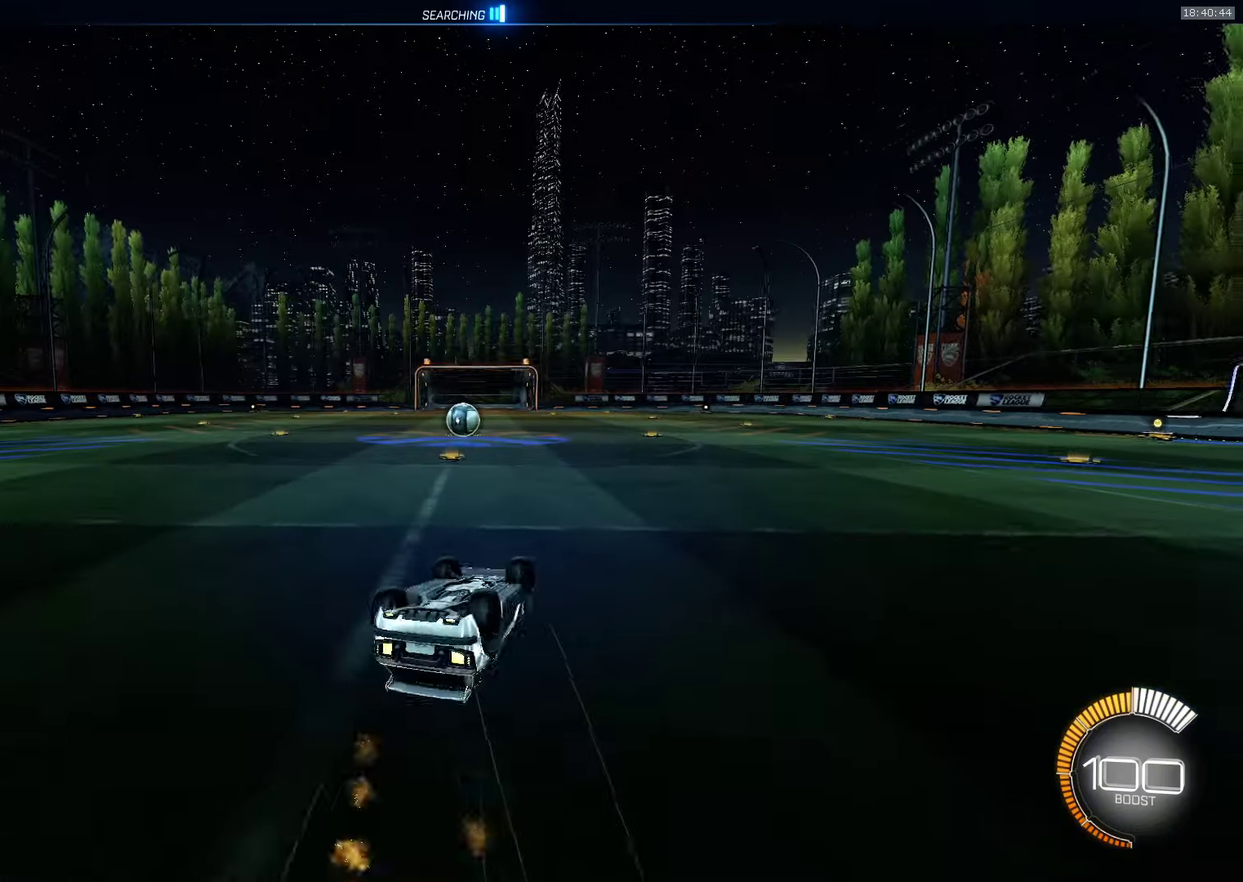
{"buttons": ["R2"], "left_stick": "center", "events": [[317, "CROSS", "down"], [400, "left_stick", "center"], [417, "L1", "up"], [467, "CROSS", "up"]]}
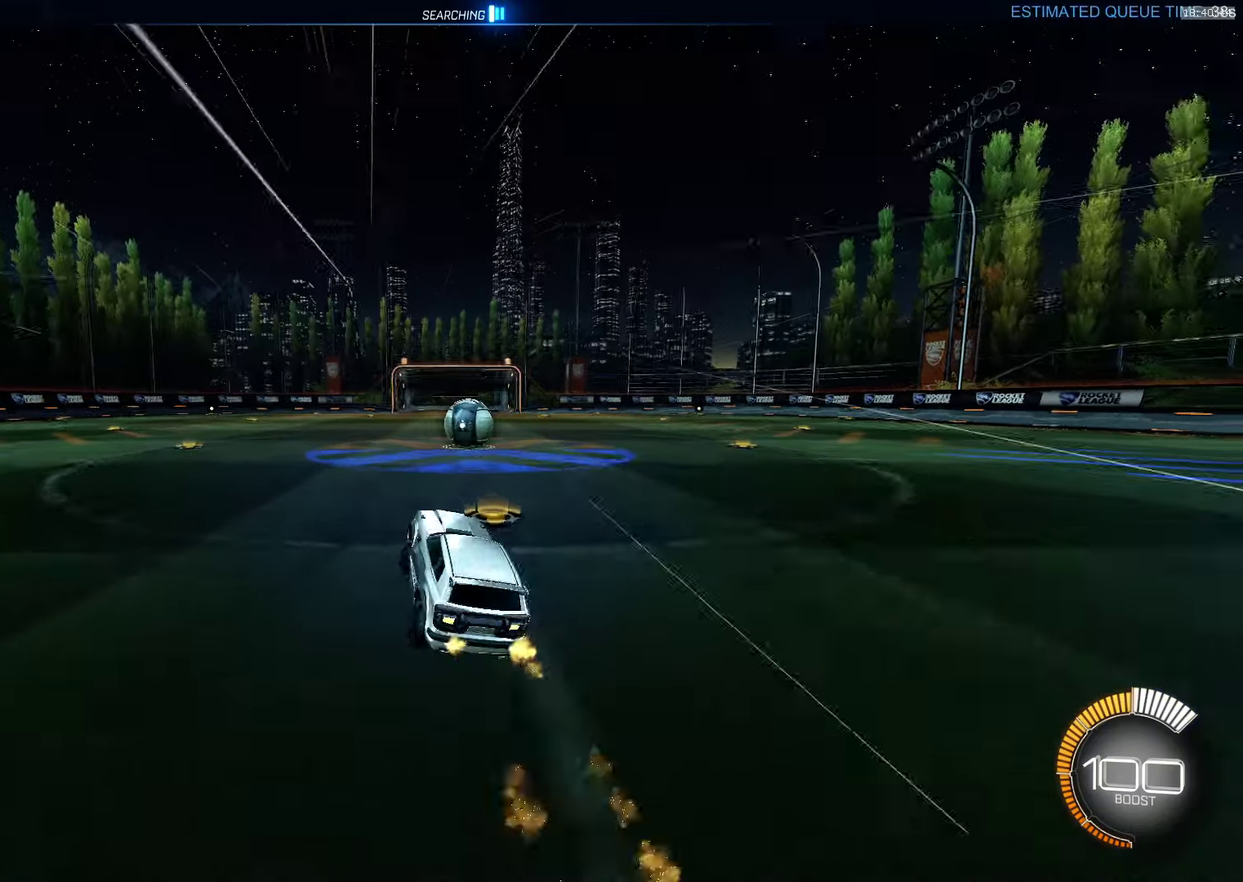
{"buttons": [], "left_stick": "center", "events": [[67, "TRIANGLE", "down"], [167, "R2", "up"], [167, "TRIANGLE", "up"], [183, "left_stick", "down-right"], [383, "left_stick", "center"]]}
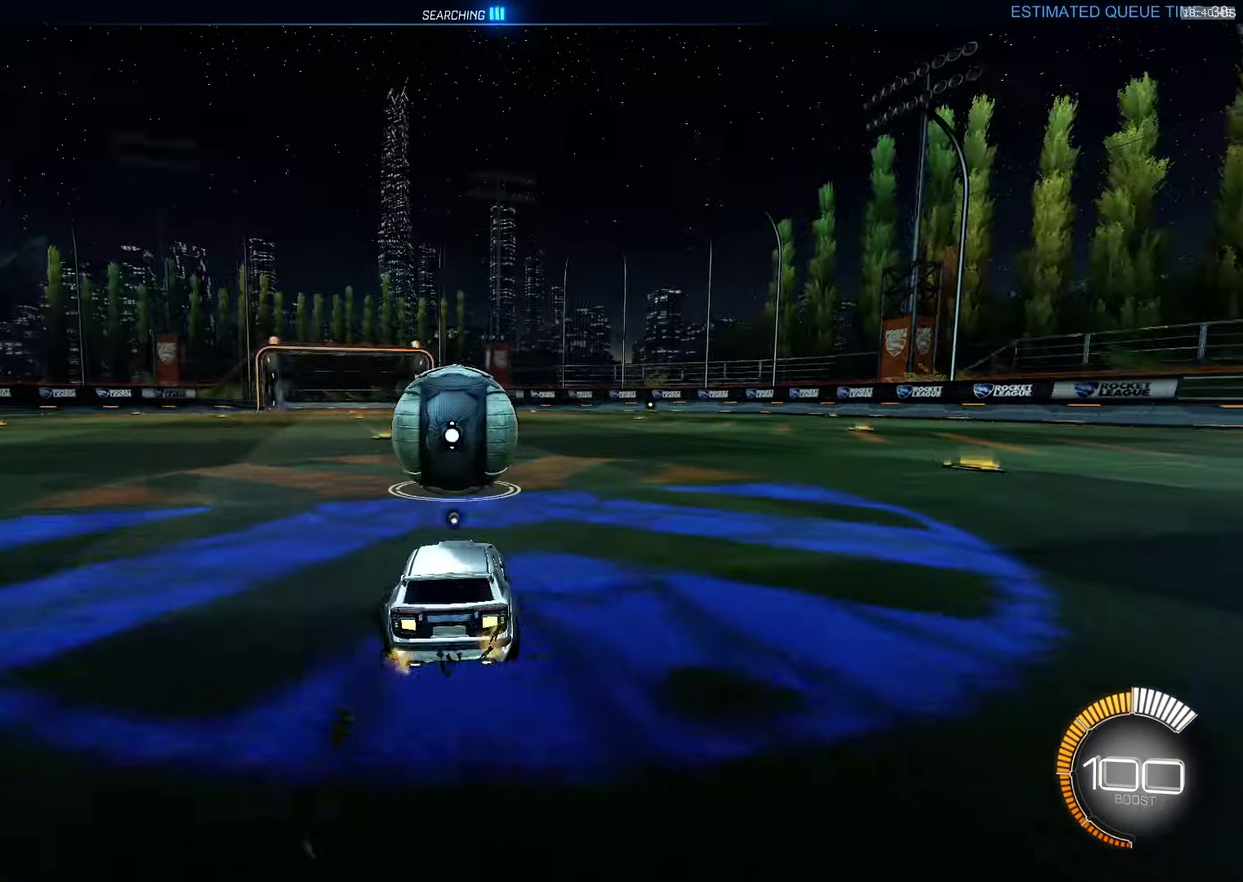
{"buttons": ["CROSS", "SQUARE", "R2"], "left_stick": "center", "events": [[100, "R2", "down"], [200, "CROSS", "down"], [500, "SQUARE", "down"]]}
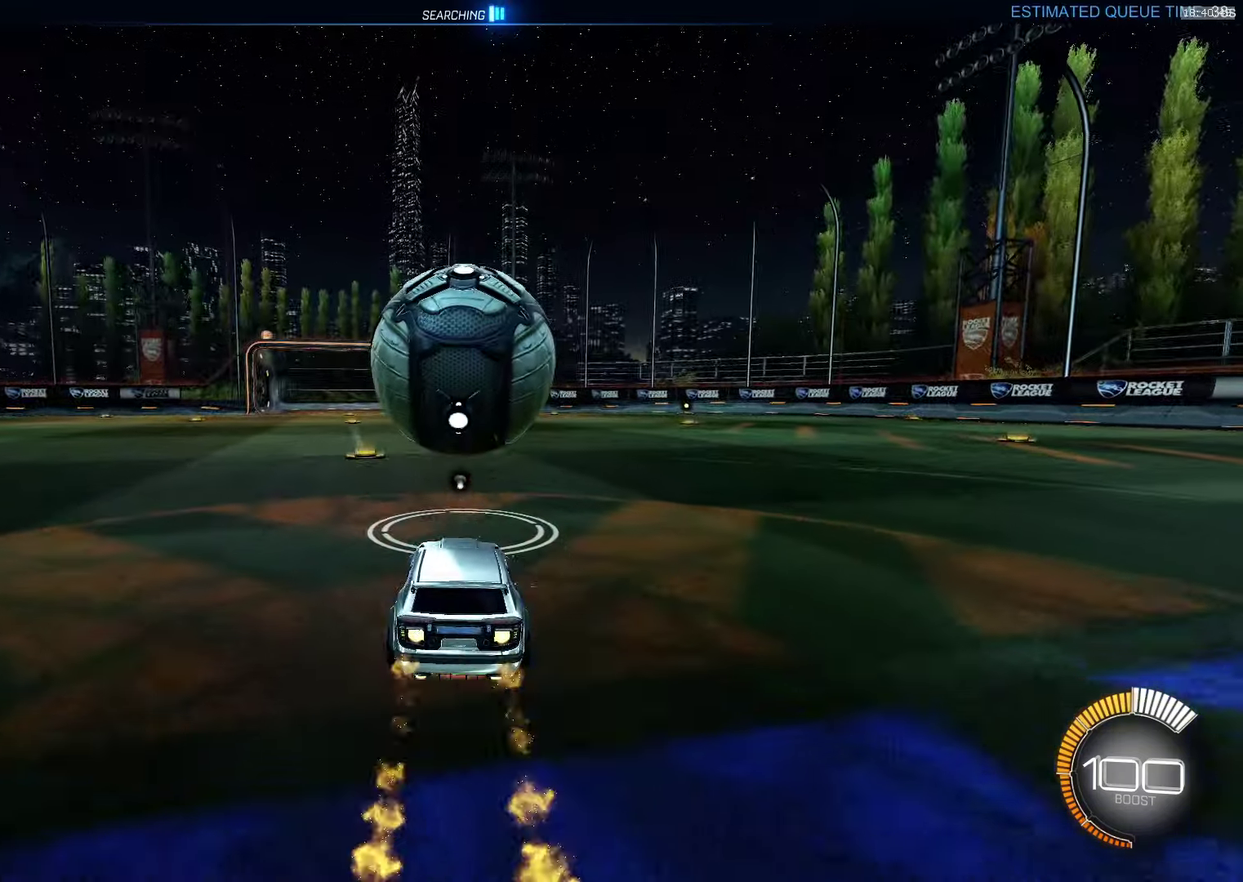
{"buttons": [], "left_stick": "center", "events": [[17, "left_stick", "up"], [133, "SQUARE", "up"], [267, "CROSS", "up"], [284, "R2", "up"], [500, "left_stick", "center"]]}
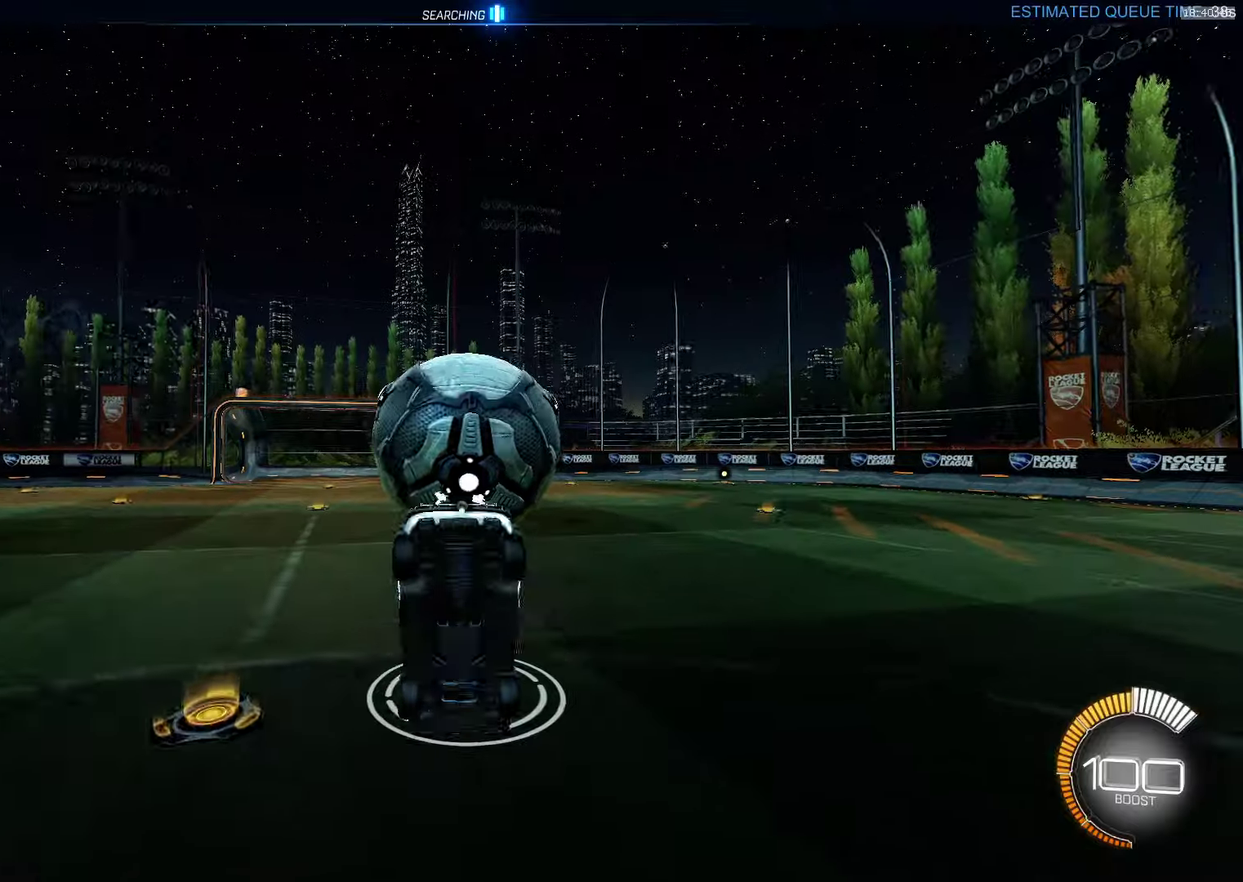
{"buttons": ["CROSS", "SQUARE"], "left_stick": "down"}
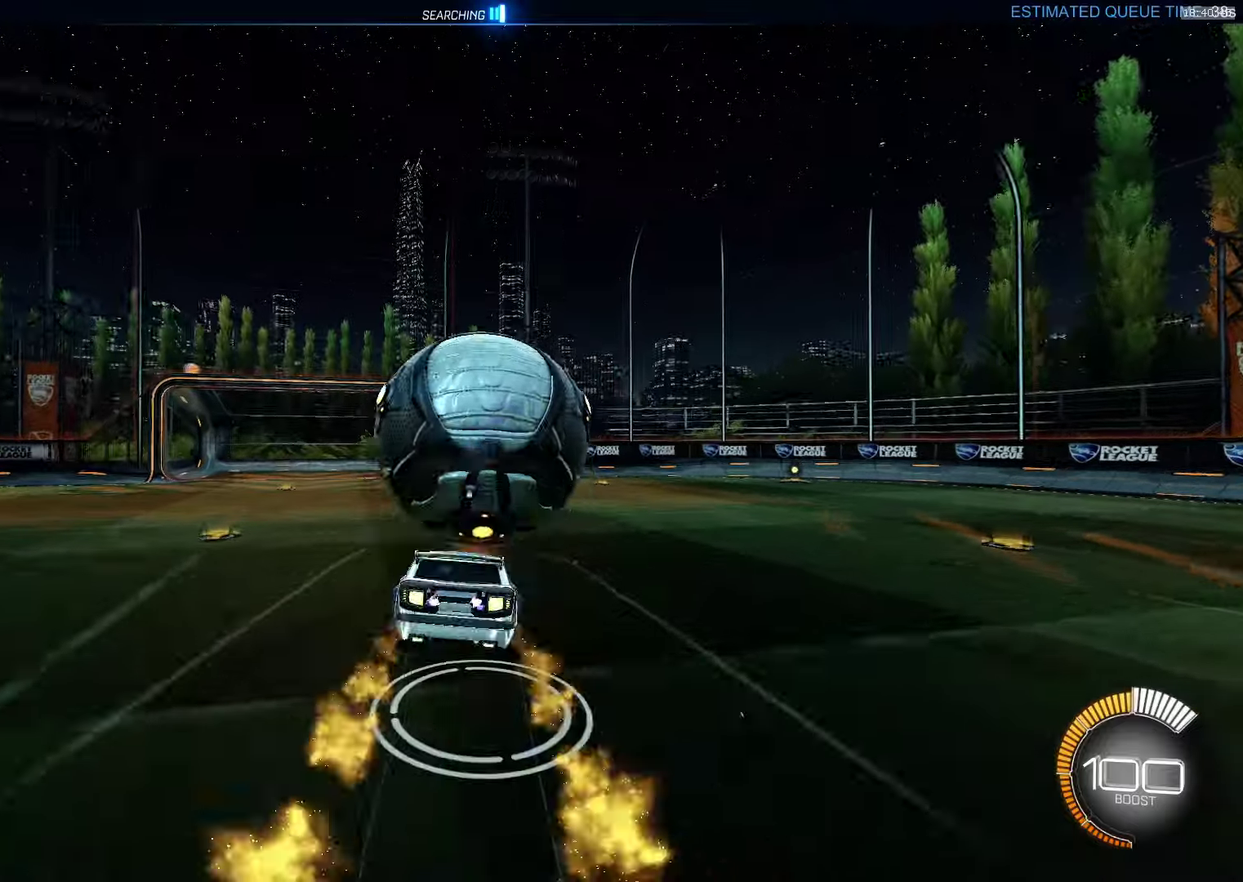
{"buttons": ["CROSS", "SQUARE", "R1"], "left_stick": "up-right", "events": [[17, "R1", "down"], [84, "left_stick", "up"], [500, "left_stick", "up-right"]]}
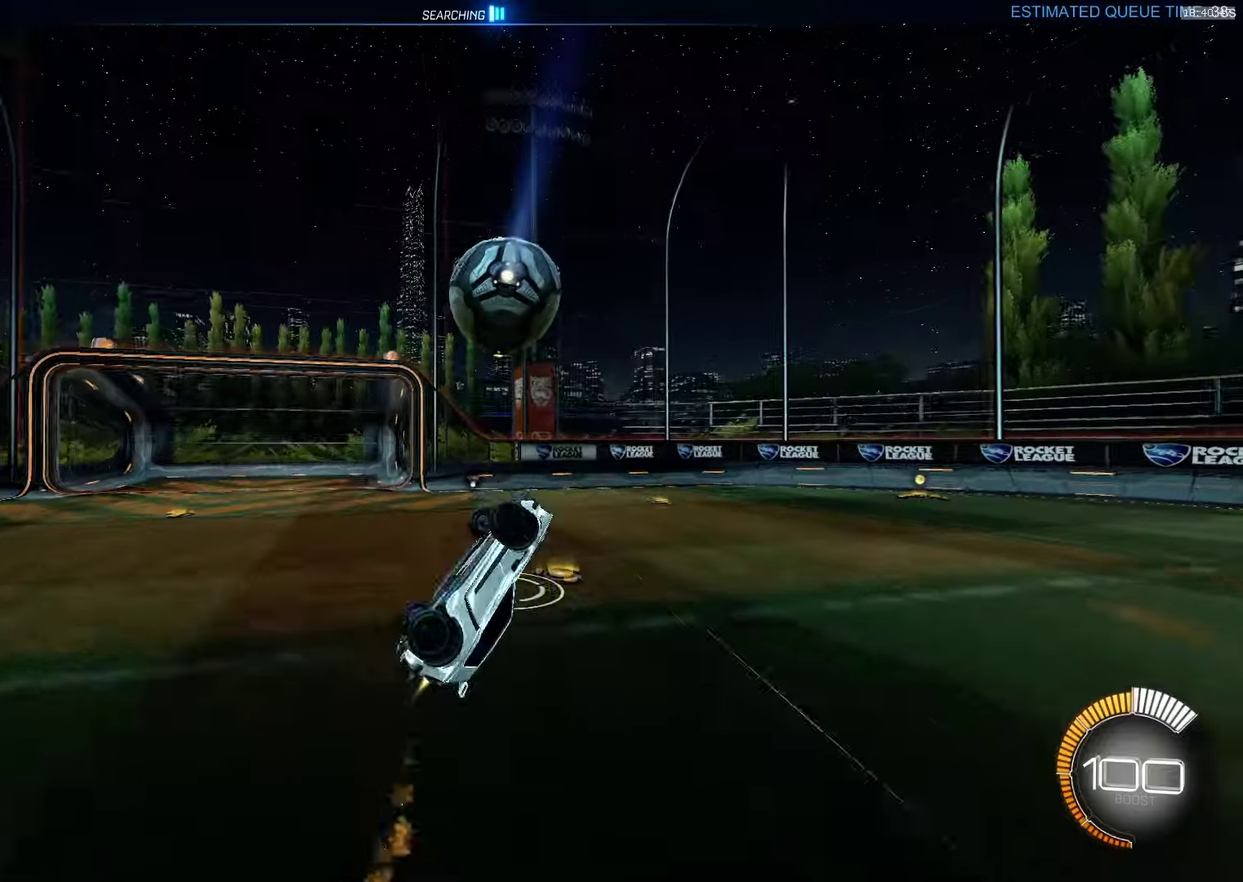
{"buttons": ["CROSS", "R1", "R2"], "left_stick": "up", "events": [[400, "left_stick", "up"], [450, "SQUARE", "up"], [467, "R2", "down"]]}
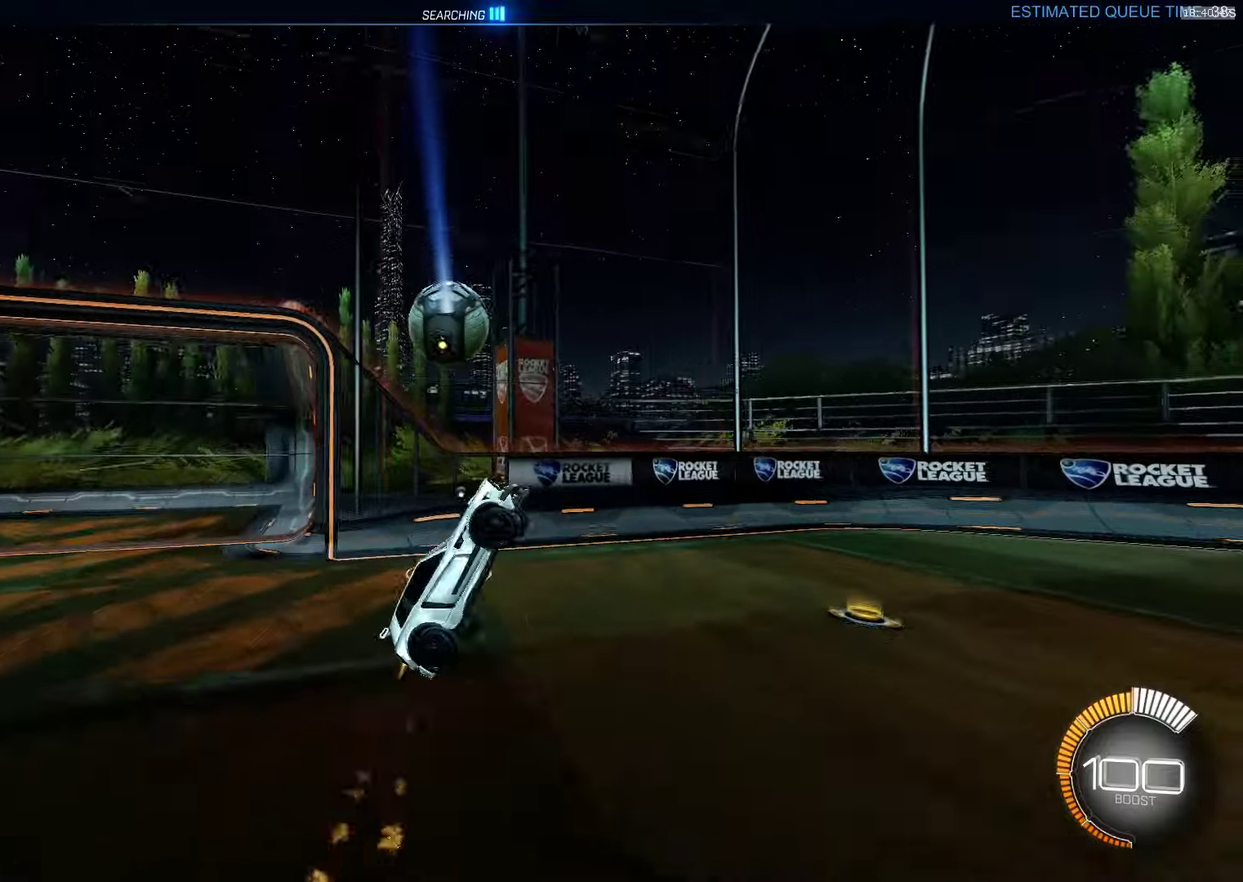
{"buttons": ["R2"], "left_stick": "center", "events": [[67, "left_stick", "up-right"], [200, "R1", "up"], [200, "left_stick", "right"], [267, "CROSS", "up"], [400, "left_stick", "center"]]}
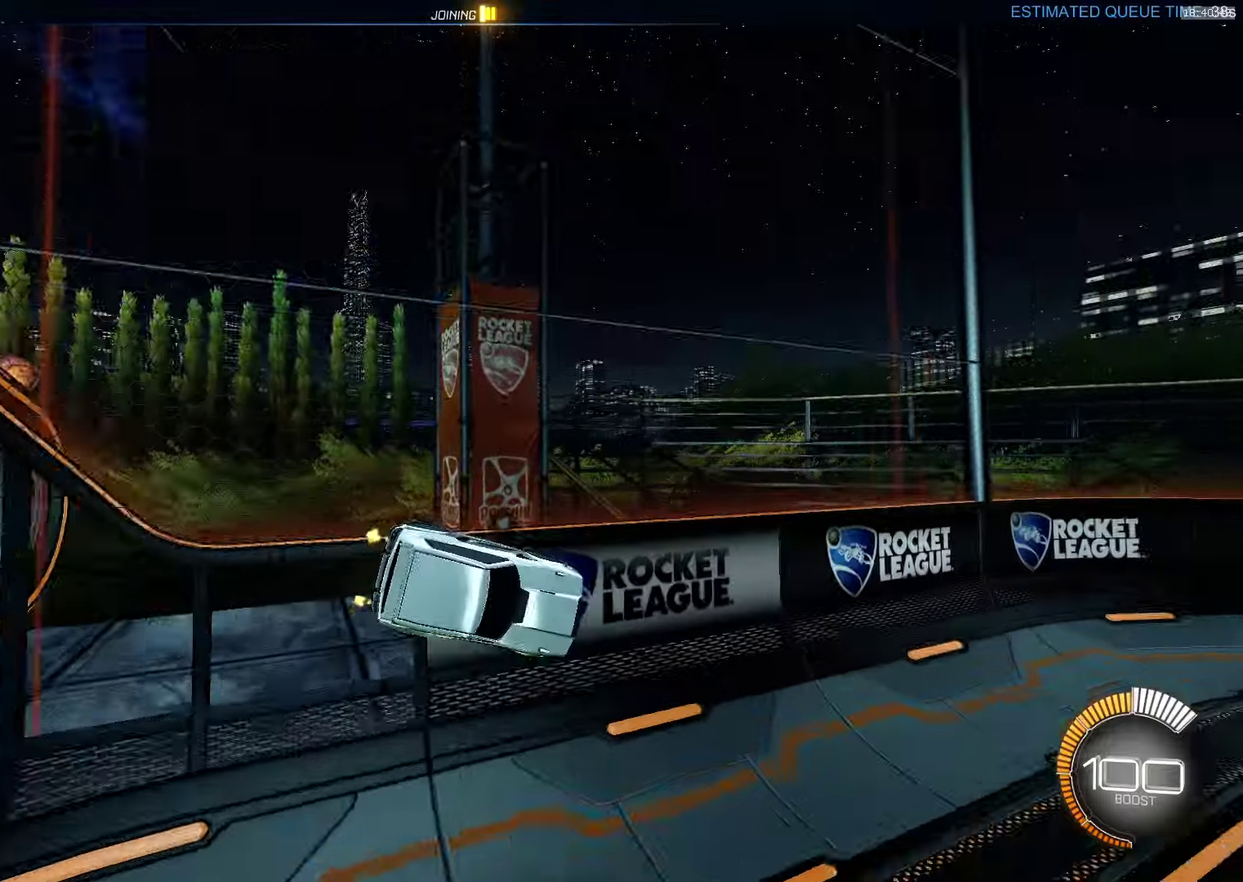
{"buttons": ["CROSS", "R2"], "left_stick": "down-right", "events": [[184, "CROSS", "down"], [184, "SQUARE", "down"], [184, "left_stick", "up-left"], [234, "SQUARE", "up"], [284, "SQUARE", "down"], [317, "left_stick", "down"], [434, "SQUARE", "up"], [484, "left_stick", "down-right"]]}
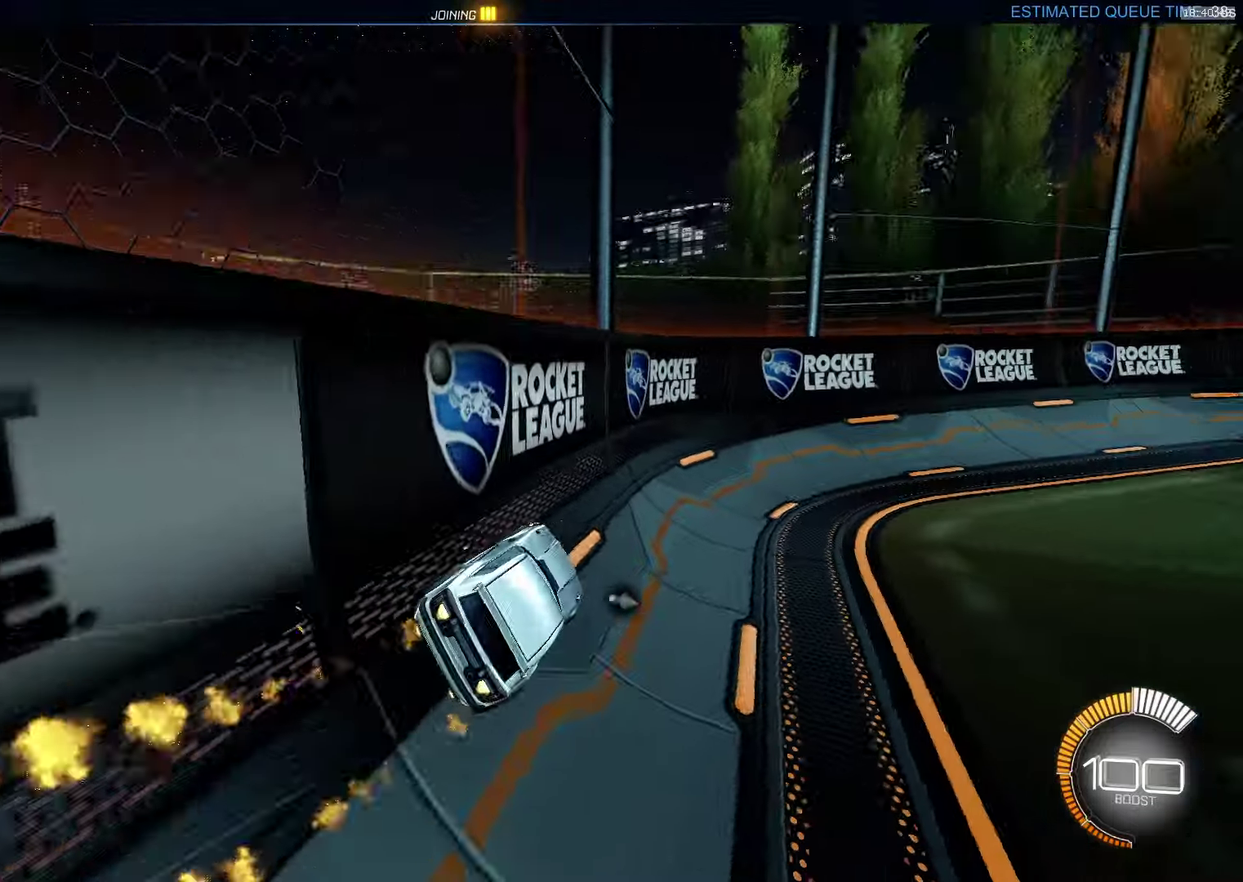
{"buttons": ["R2"], "left_stick": "down", "events": [[67, "CROSS", "up"], [200, "CROSS", "down"], [300, "left_stick", "center"], [317, "SQUARE", "down"], [350, "left_stick", "down"], [434, "SQUARE", "up"], [500, "CROSS", "up"]]}
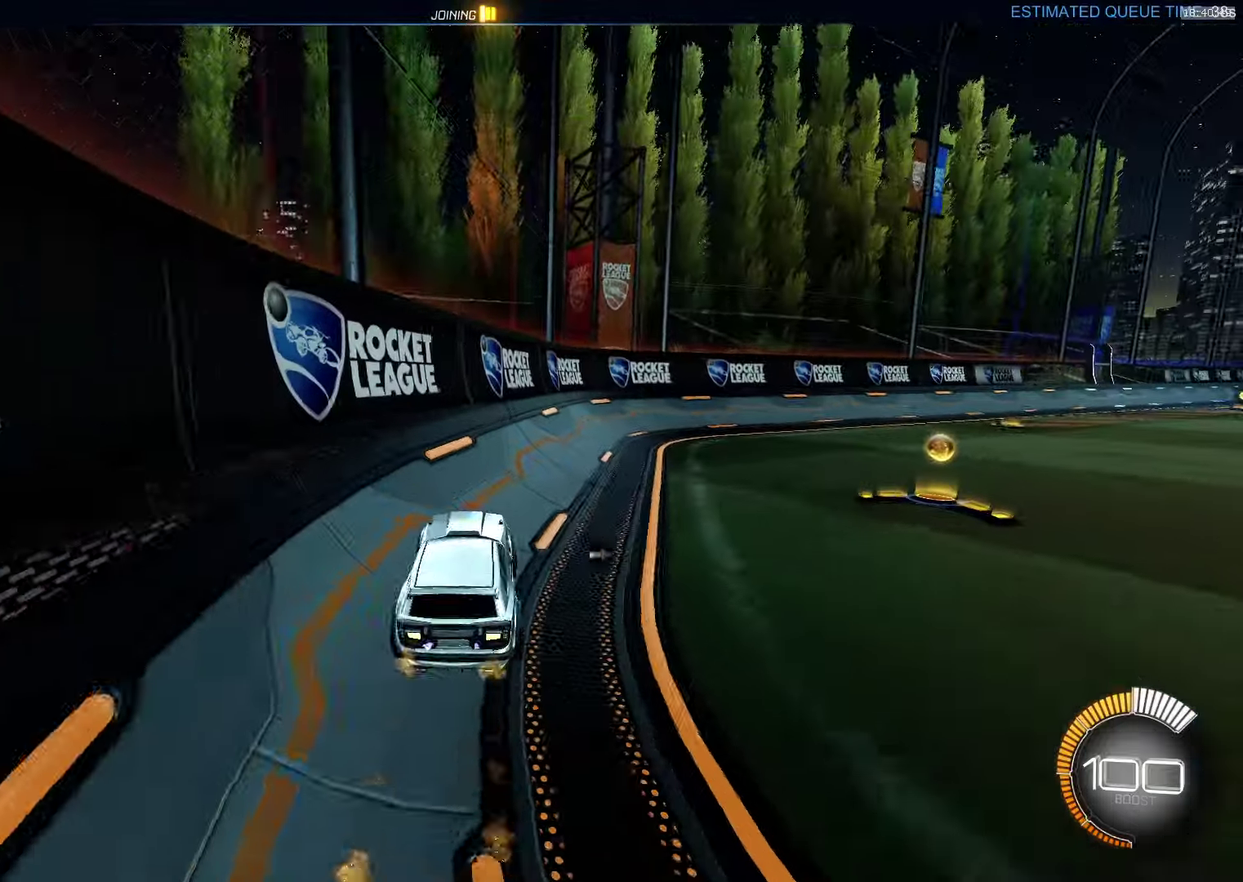
{"buttons": ["R2"], "left_stick": "center", "events": [[17, "left_stick", "center"], [150, "left_stick", "up"], [234, "SQUARE", "down"], [300, "SQUARE", "up"], [317, "left_stick", "down-right"], [500, "left_stick", "center"]]}
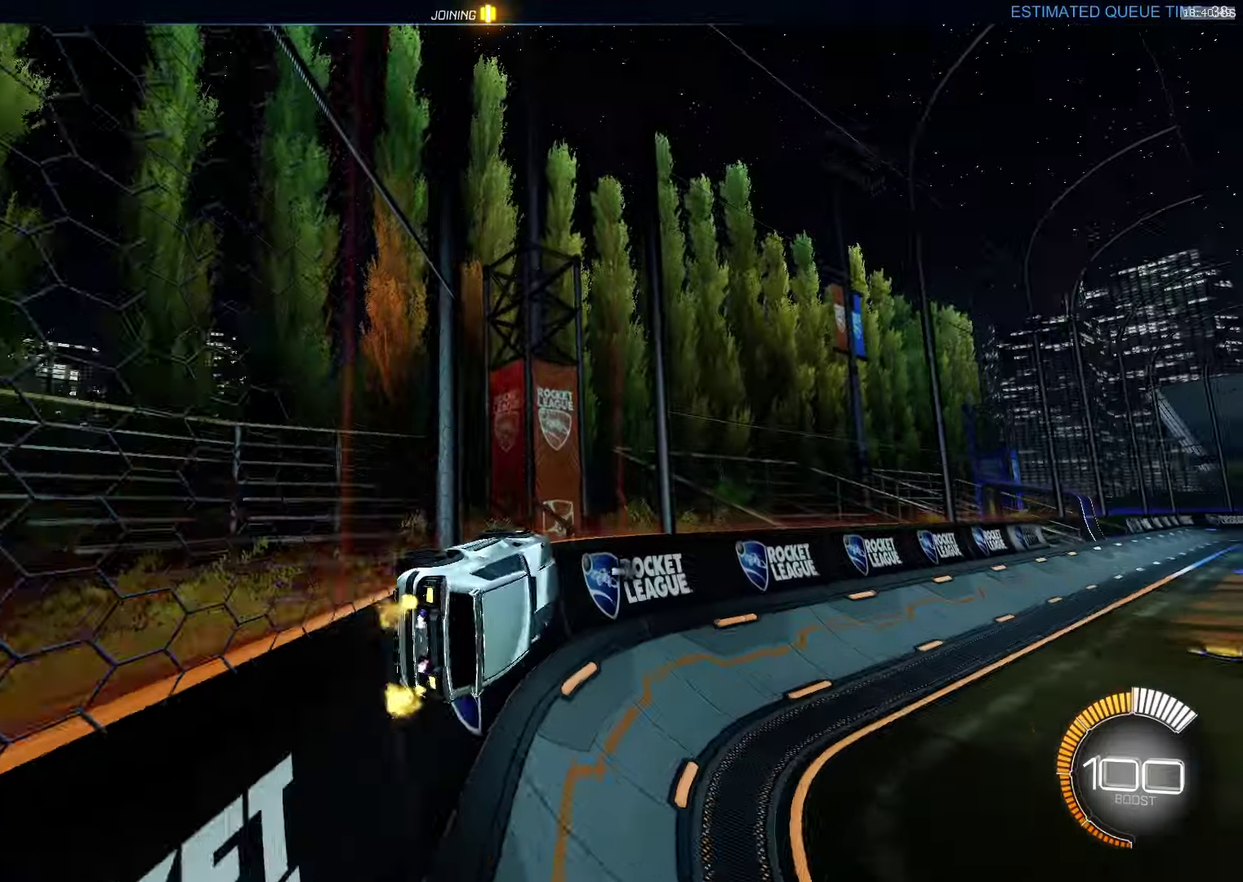
{"buttons": ["R2"], "left_stick": "down-right", "events": [[150, "left_stick", "up-left"], [184, "SQUARE", "down"], [200, "CROSS", "down"], [250, "SQUARE", "up"], [284, "left_stick", "down-right"], [366, "CROSS", "up"]]}
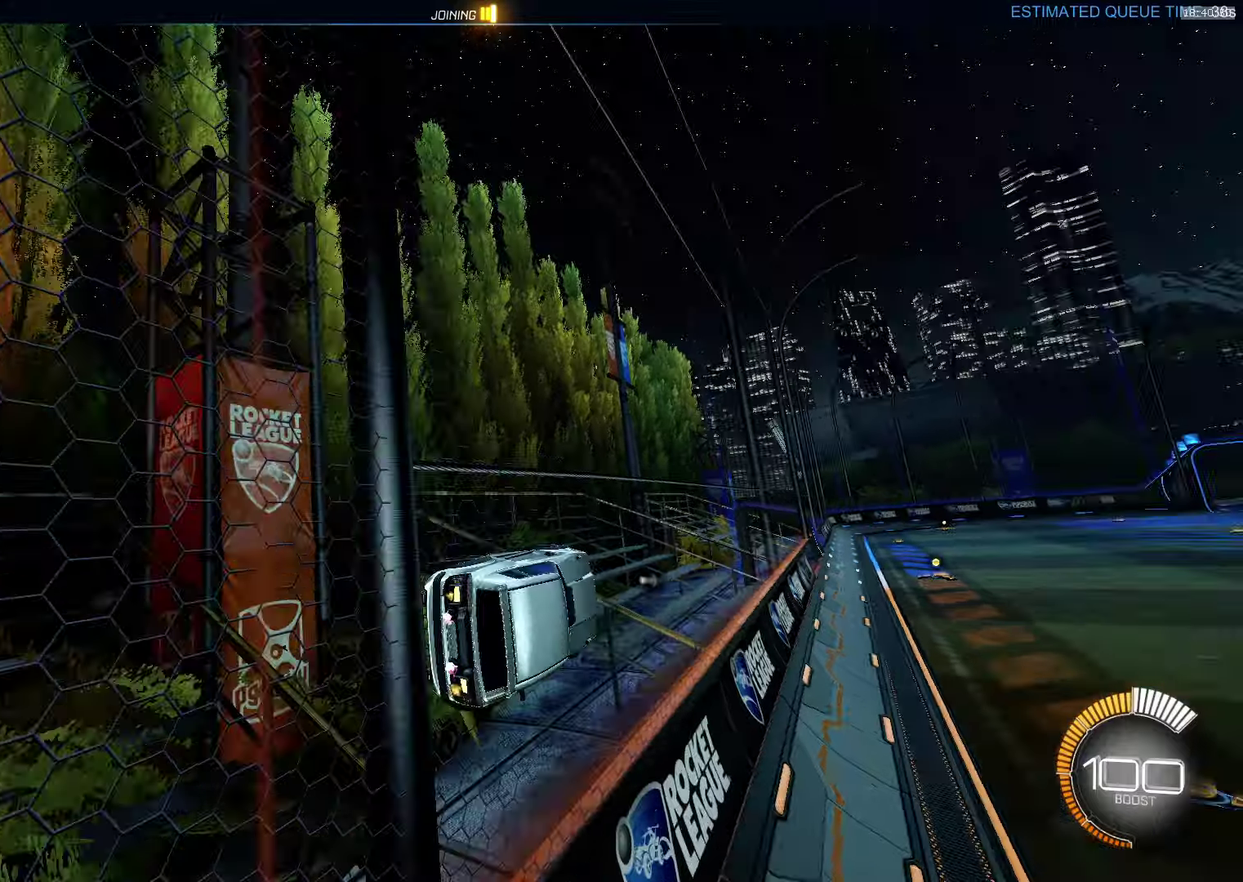
{"buttons": ["R2"], "left_stick": "up-left", "events": [[133, "CROSS", "down"], [150, "left_stick", "up-left"], [333, "left_stick", "down-right"], [366, "CROSS", "up"], [483, "left_stick", "up-left"]]}